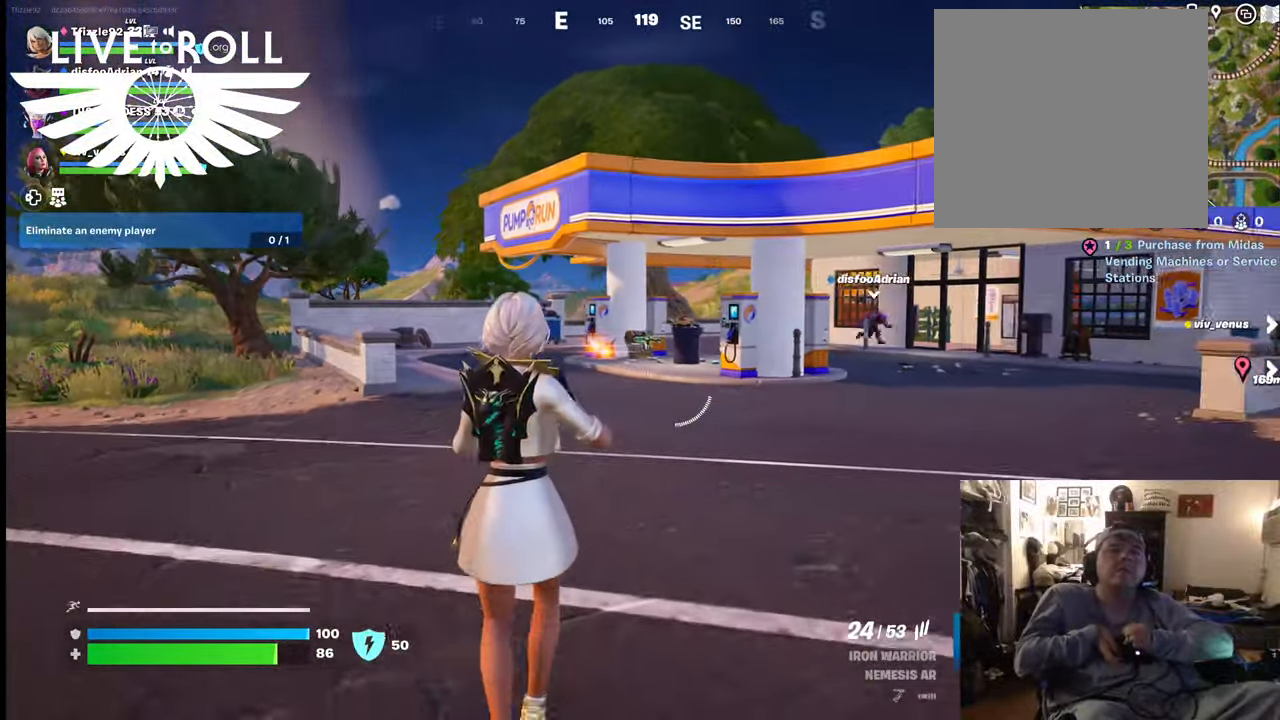
Gameplay with a controller (Xbox layout); each line is a JSON object with the inputs held at the frame after it. "events" lists button and stick changes between this image and that frame as [ms after this image, input, new state], when the widget could be followed in between.
{"buttons": [], "left_stick": "down", "right_stick": "center", "events": []}
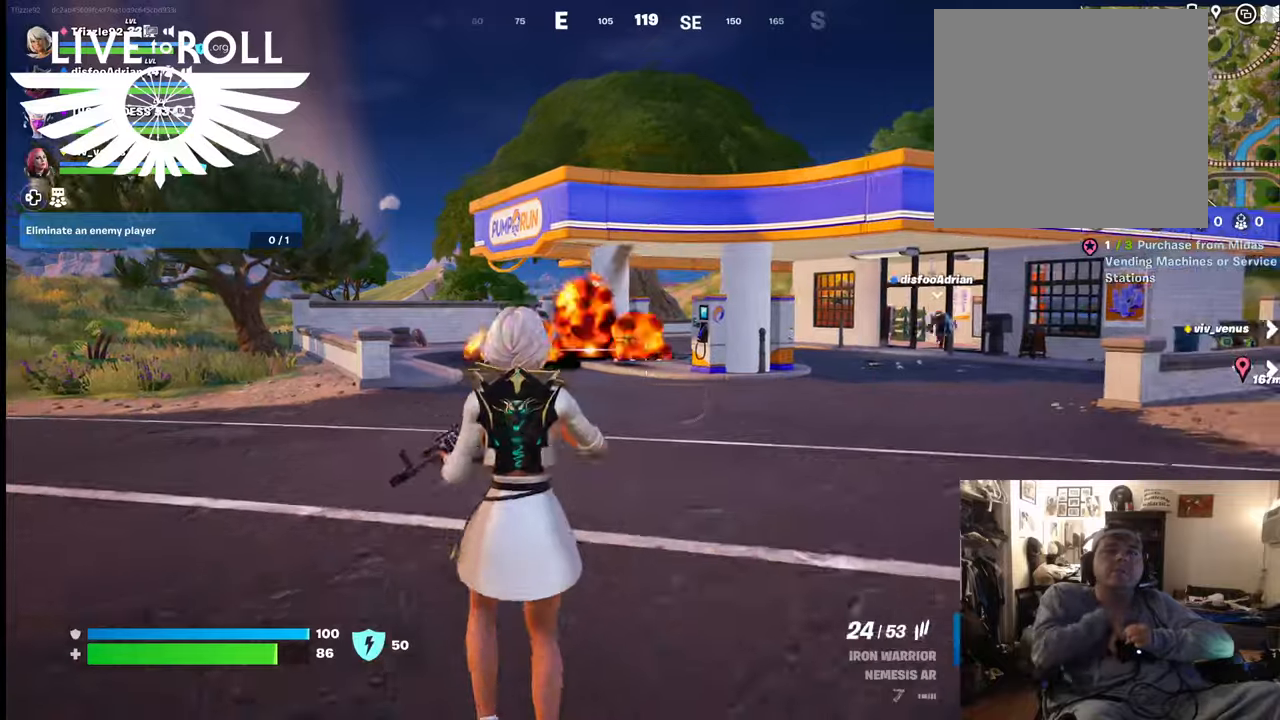
{"buttons": [], "left_stick": "down", "right_stick": "center", "events": []}
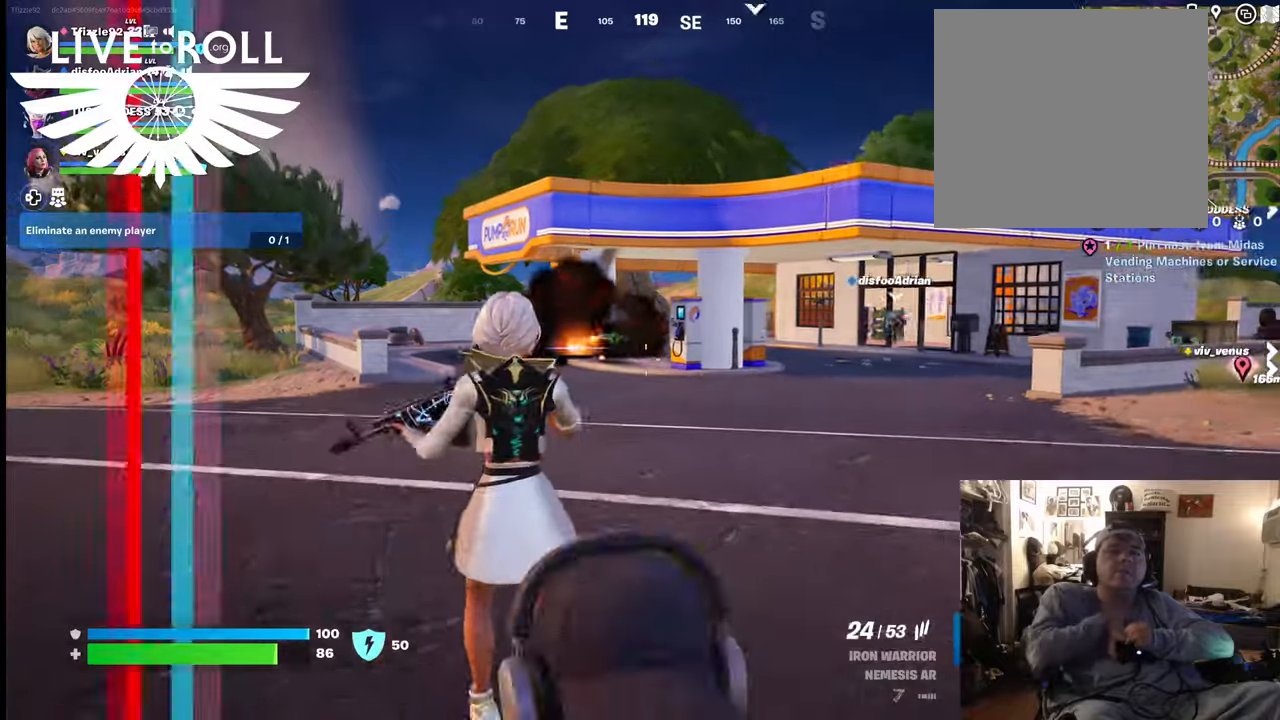
{"buttons": [], "left_stick": "down-right", "right_stick": "center", "events": [[500, "left_stick", "down-right"]]}
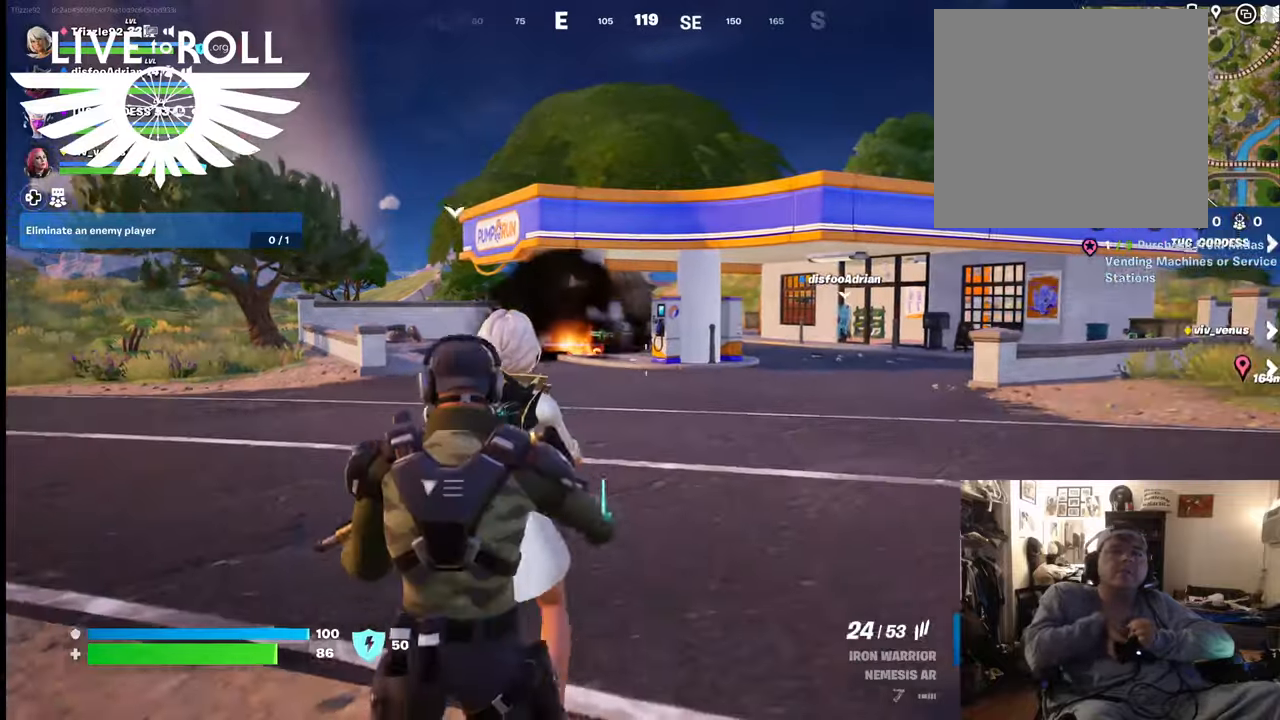
{"buttons": [], "left_stick": "down-right", "right_stick": "left", "events": [[100, "right_stick", "left"]]}
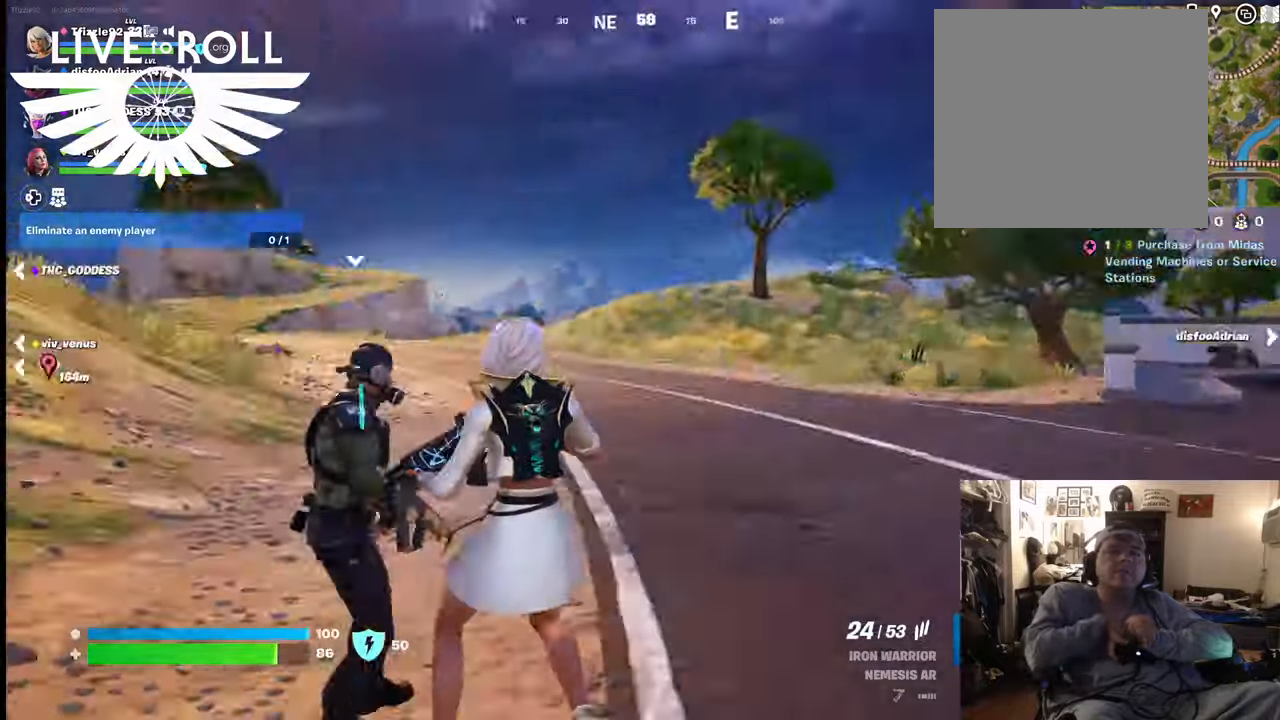
{"buttons": ["X"], "left_stick": "down-right", "right_stick": "center", "events": [[167, "right_stick", "center"], [400, "X", "down"]]}
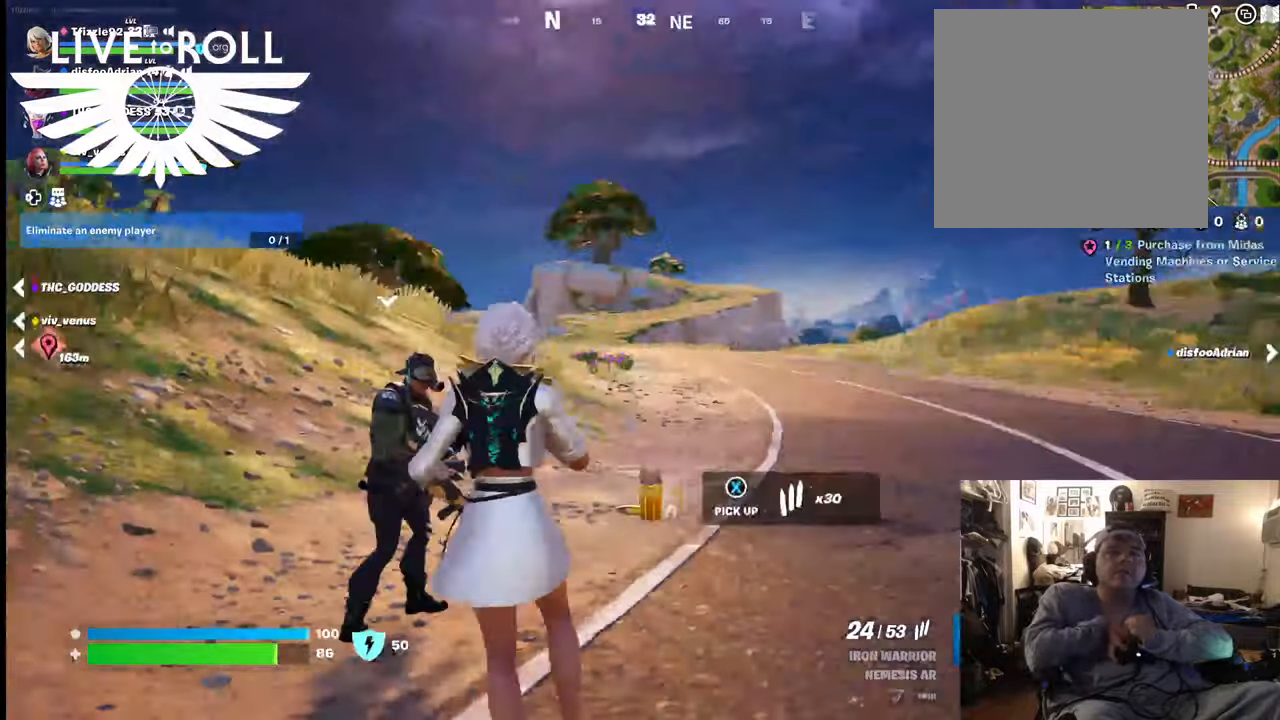
{"buttons": [], "left_stick": "down-right", "right_stick": "center", "events": [[34, "X", "up"]]}
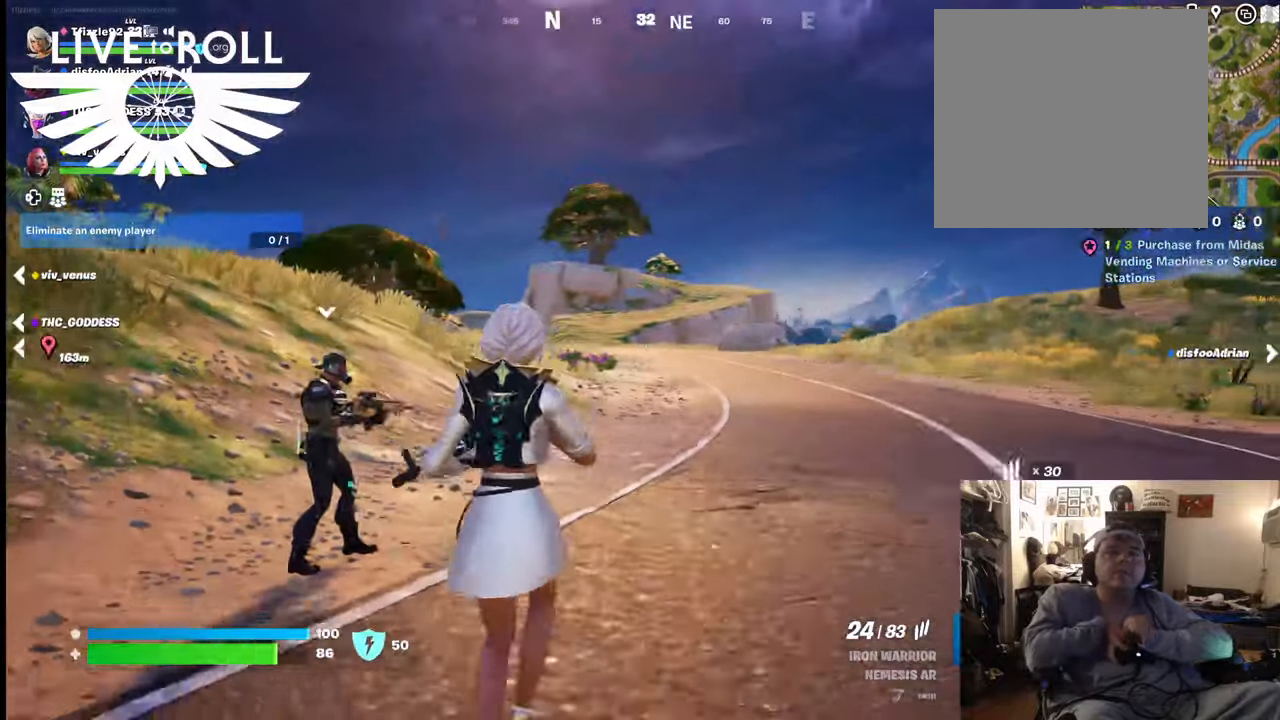
{"buttons": [], "left_stick": "down-right", "right_stick": "center", "events": []}
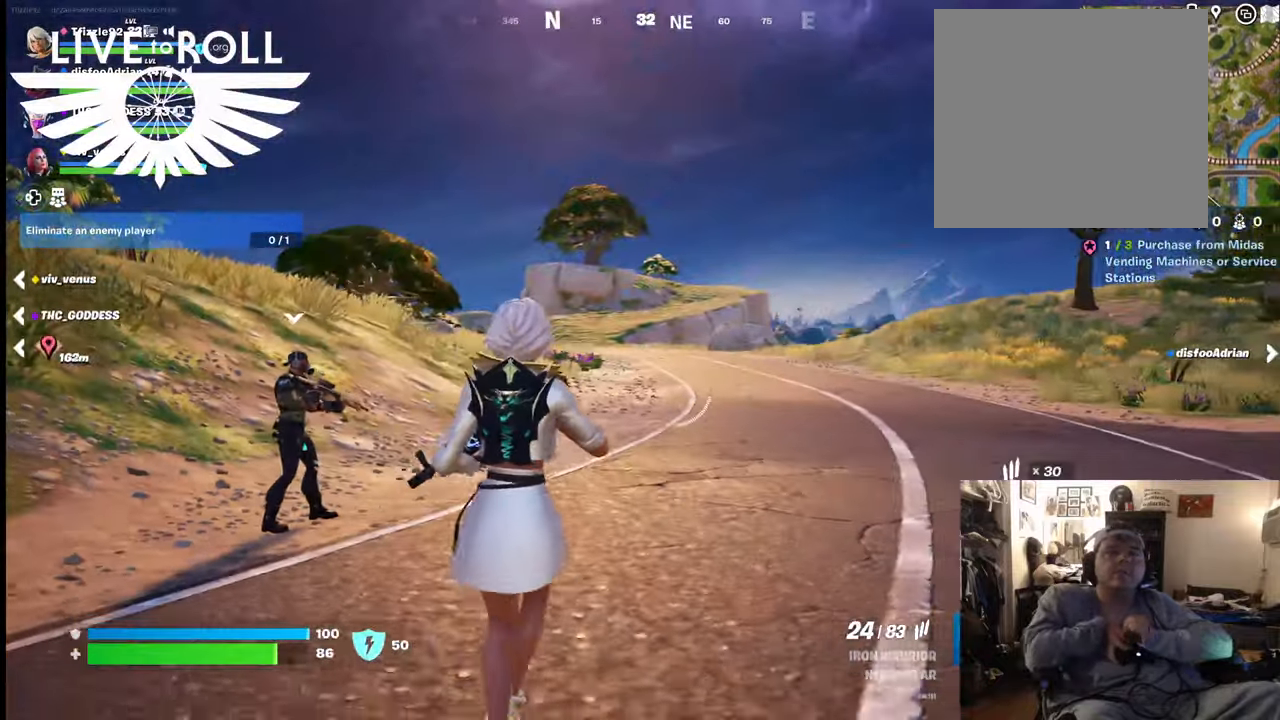
{"buttons": [], "left_stick": "down-right", "right_stick": "center", "events": [[34, "X", "down"], [100, "X", "up"]]}
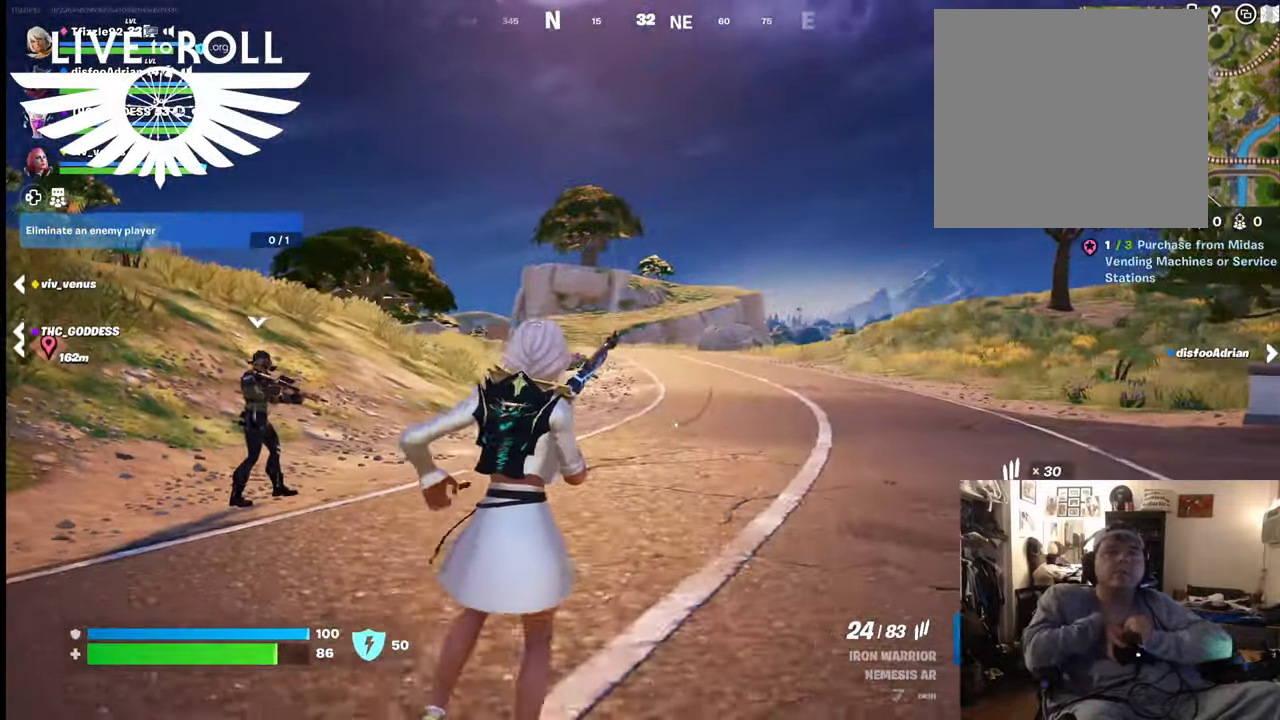
{"buttons": [], "left_stick": "right", "right_stick": "right", "events": [[367, "right_stick", "right"], [434, "left_stick", "right"]]}
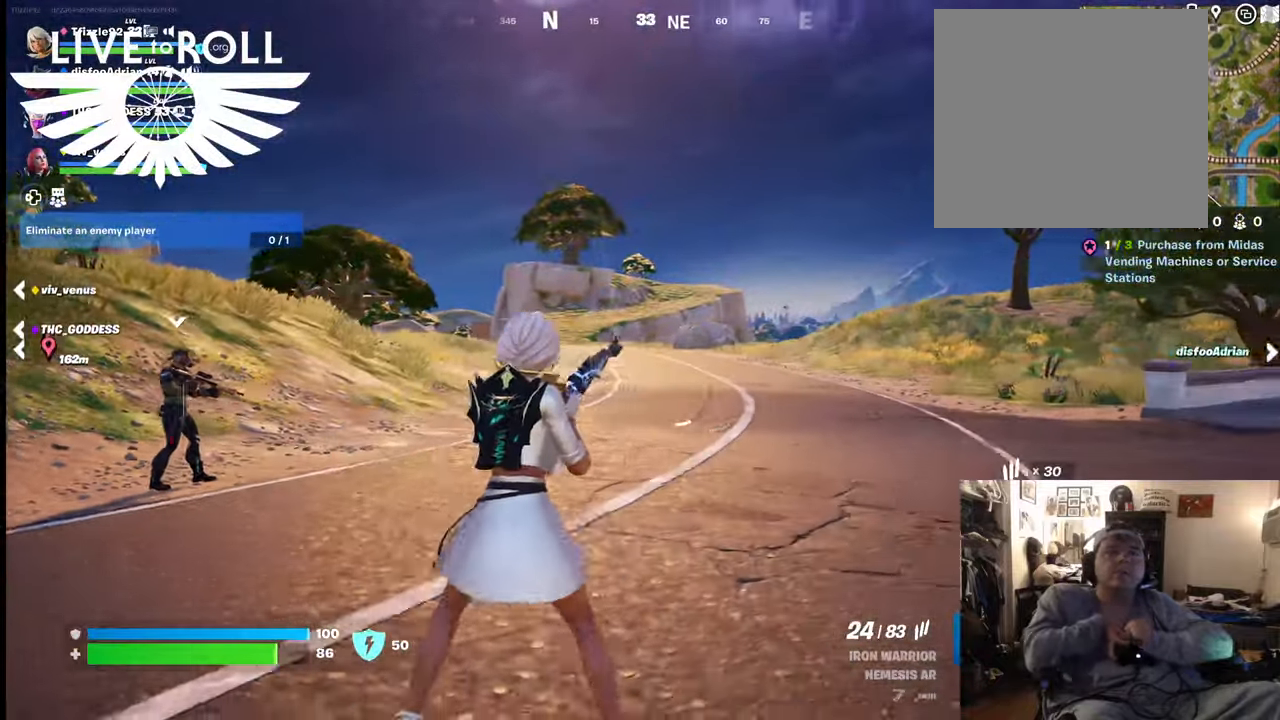
{"buttons": [], "left_stick": "up-left", "right_stick": "right", "events": [[67, "left_stick", "up"], [234, "left_stick", "up-left"]]}
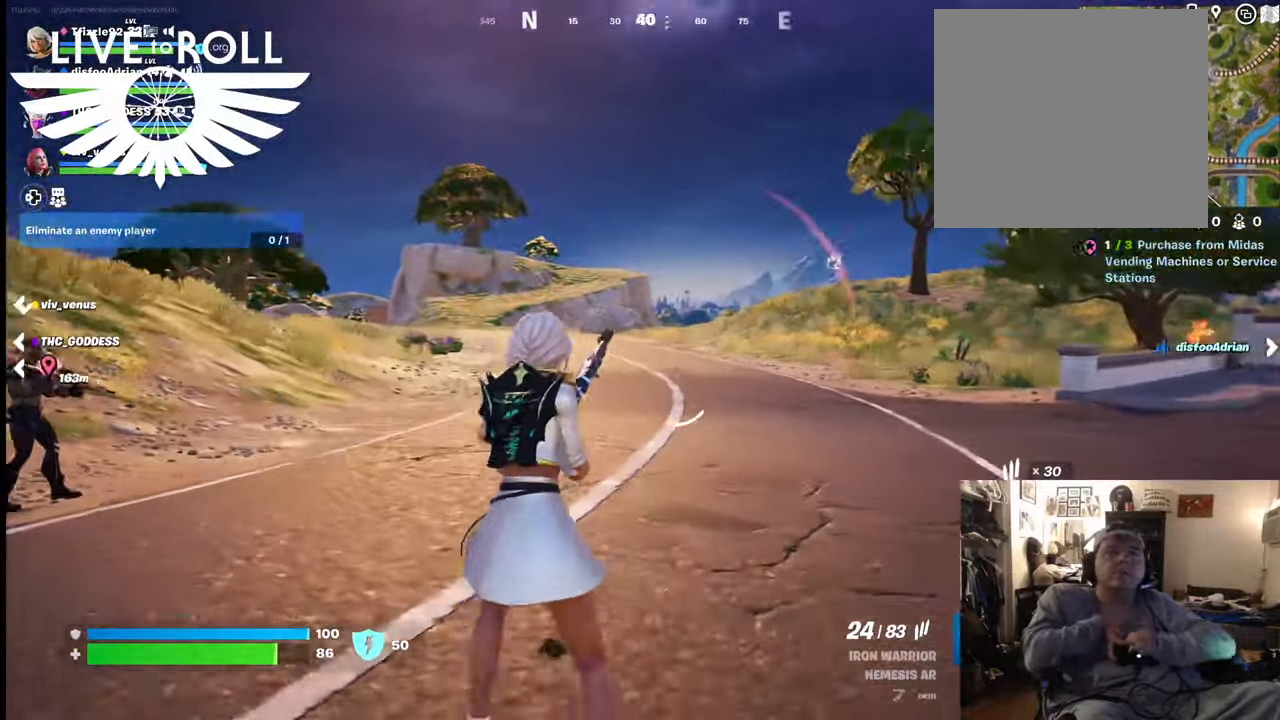
{"buttons": [], "left_stick": "up-left", "right_stick": "right", "events": []}
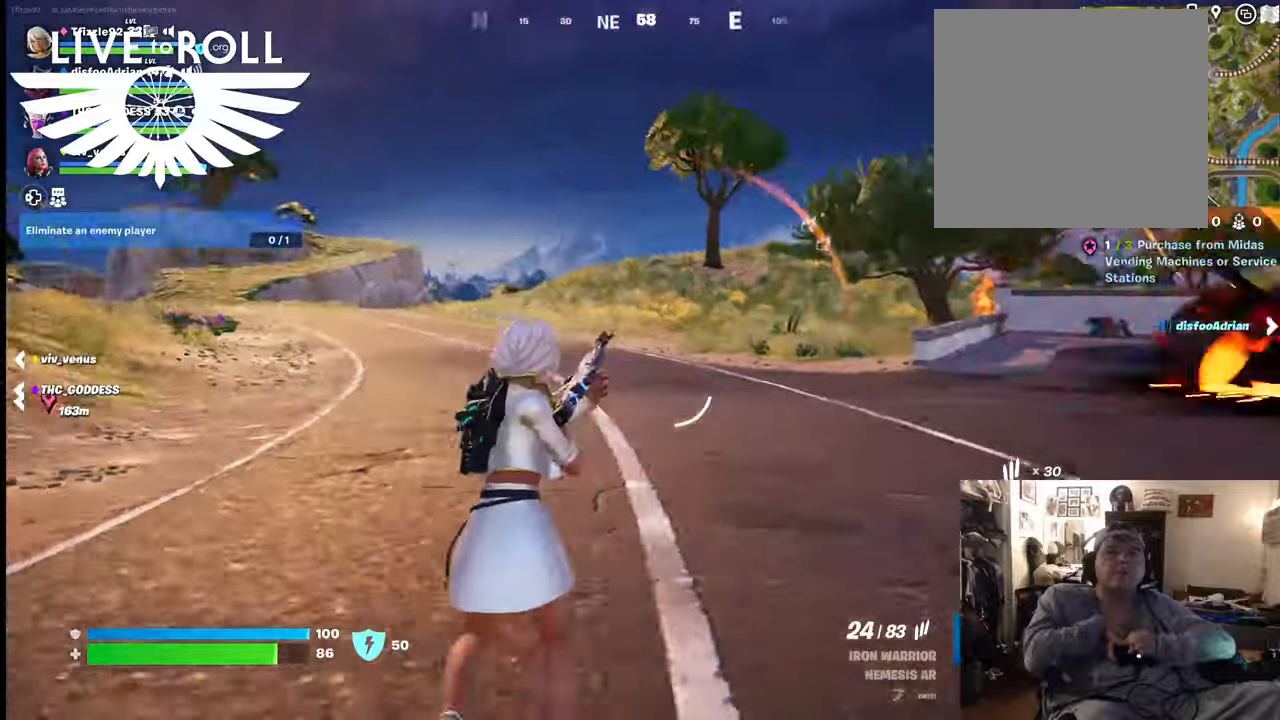
{"buttons": [], "left_stick": "up-left", "right_stick": "right", "events": []}
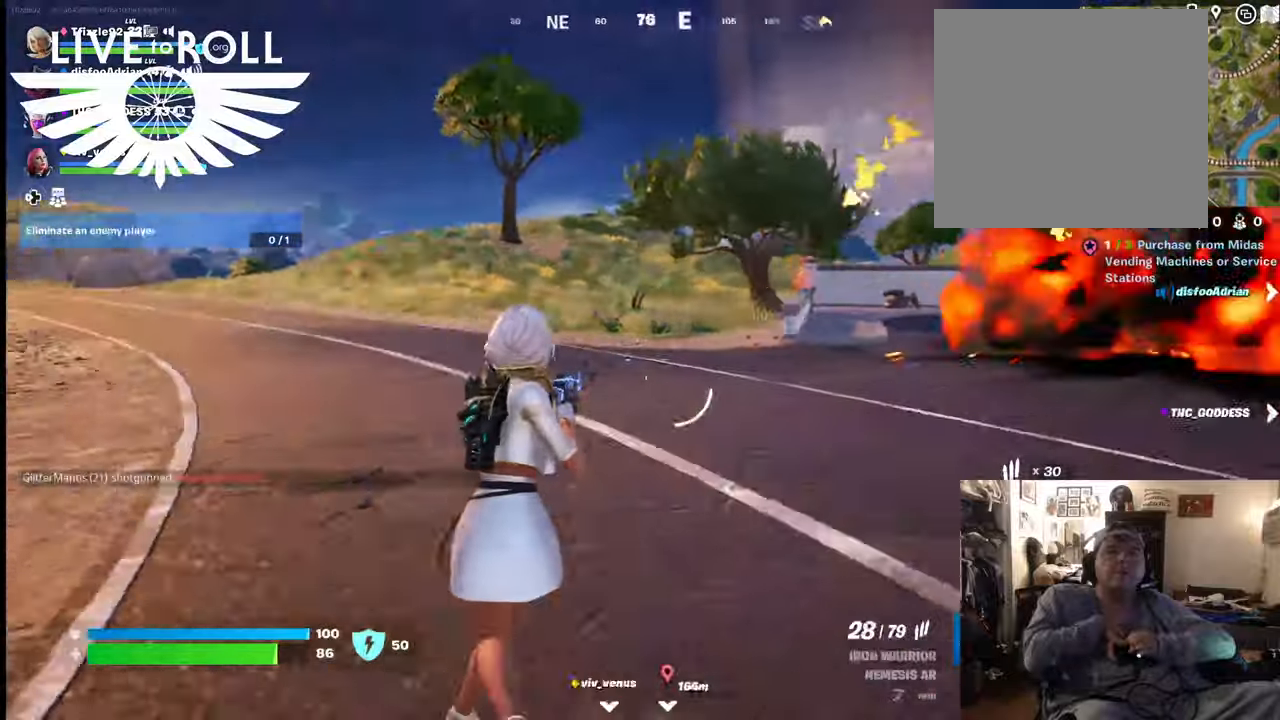
{"buttons": [], "left_stick": "up-left", "right_stick": "right", "events": []}
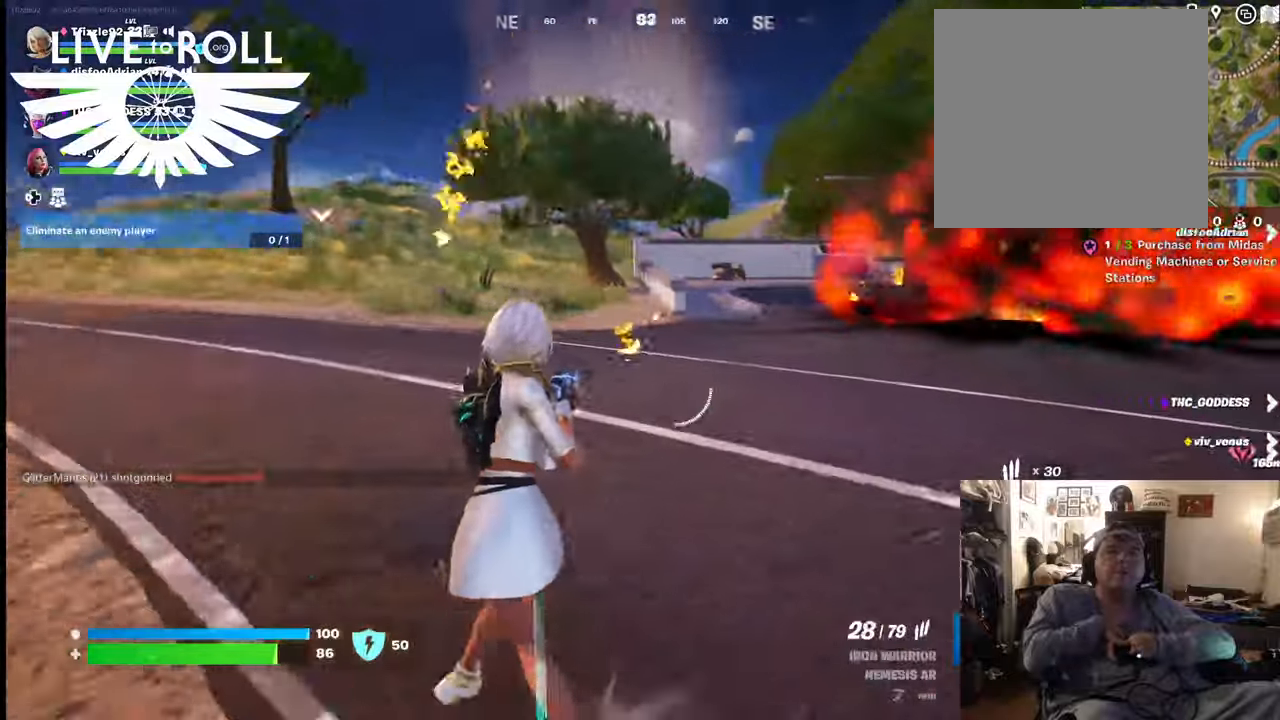
{"buttons": [], "left_stick": "up-left", "right_stick": "right", "events": []}
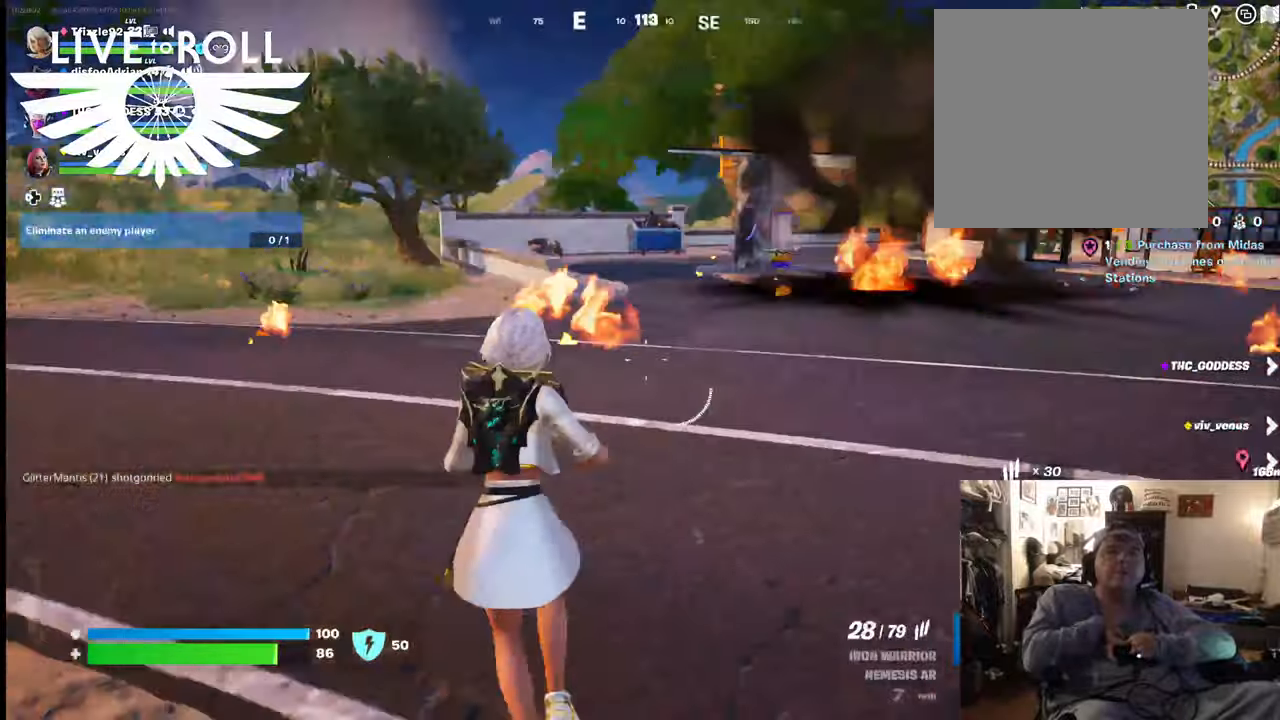
{"buttons": [], "left_stick": "down-left", "right_stick": "right", "events": [[100, "left_stick", "left"], [500, "left_stick", "down-left"]]}
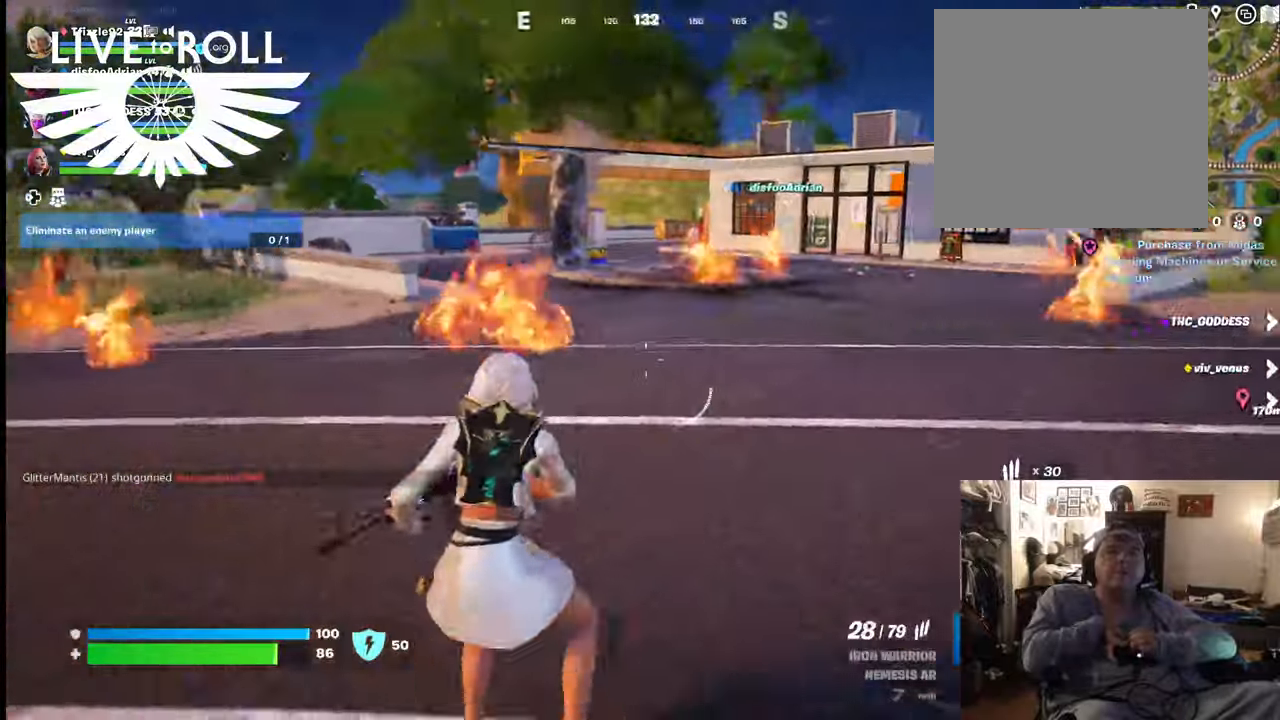
{"buttons": [], "left_stick": "down-left", "right_stick": "up-right", "events": [[500, "right_stick", "up-right"]]}
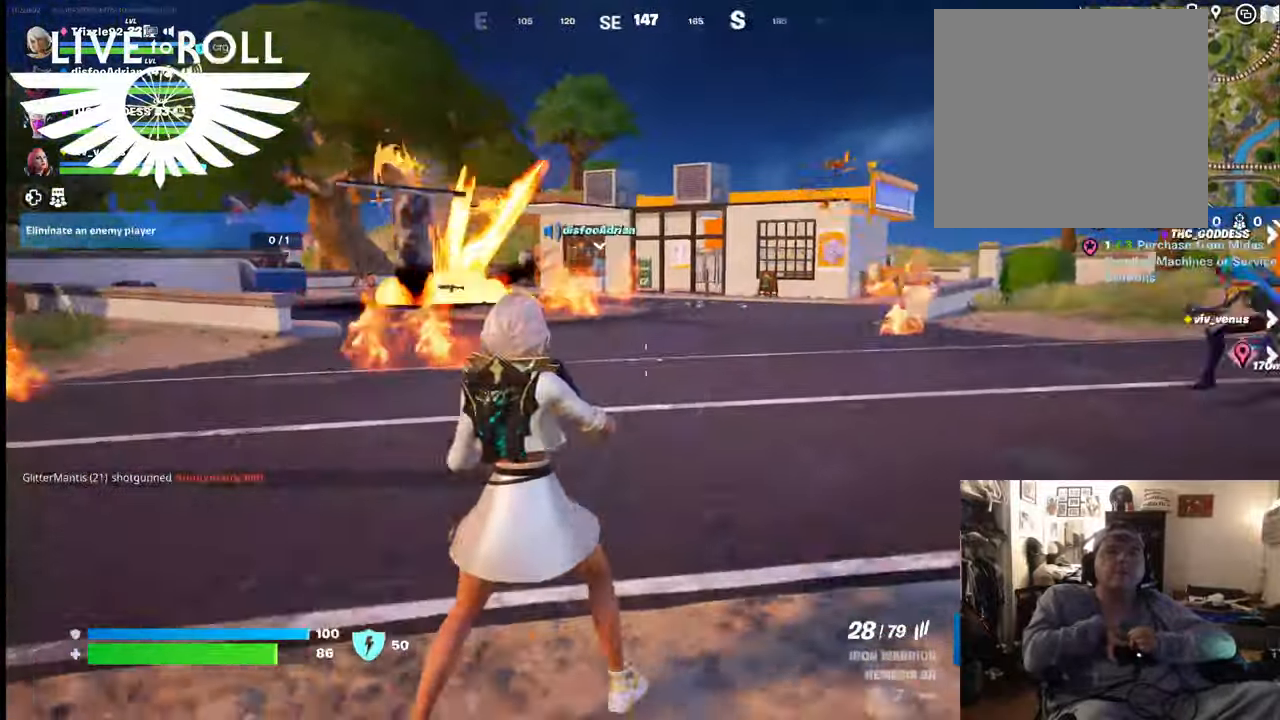
{"buttons": [], "left_stick": "left", "right_stick": "up-right", "events": [[234, "left_stick", "left"]]}
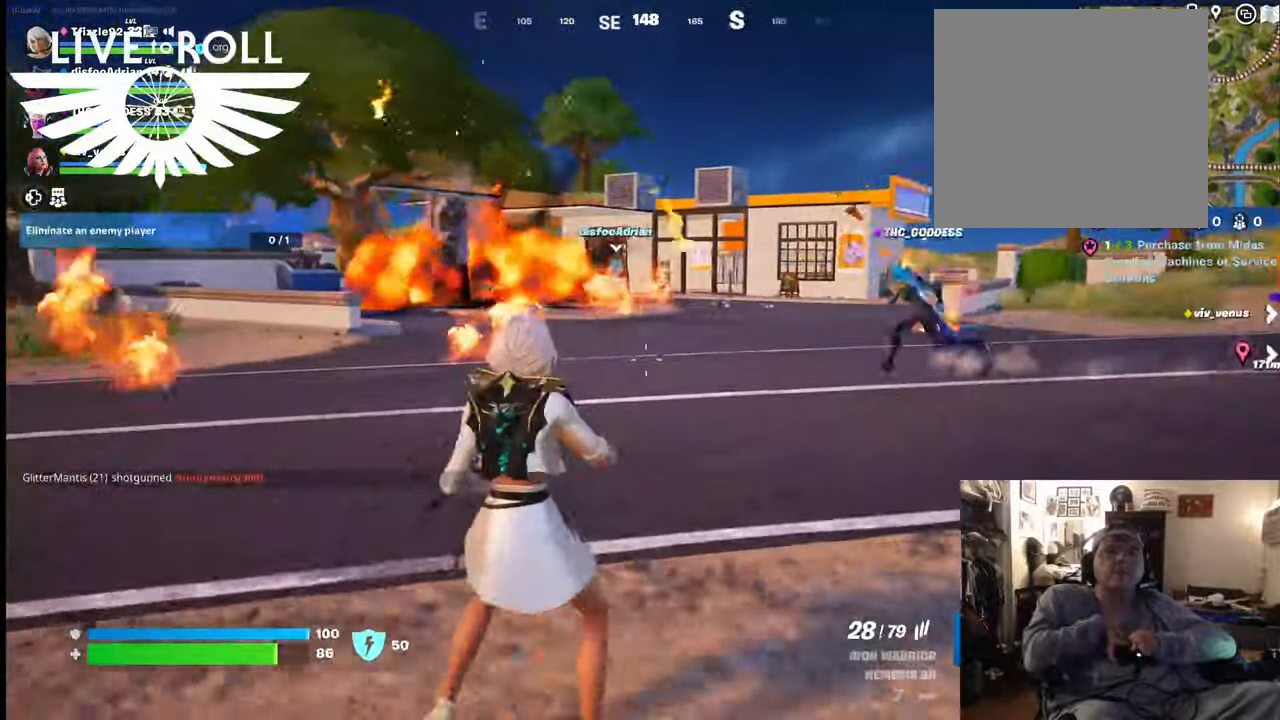
{"buttons": [], "left_stick": "left", "right_stick": "up-right", "events": []}
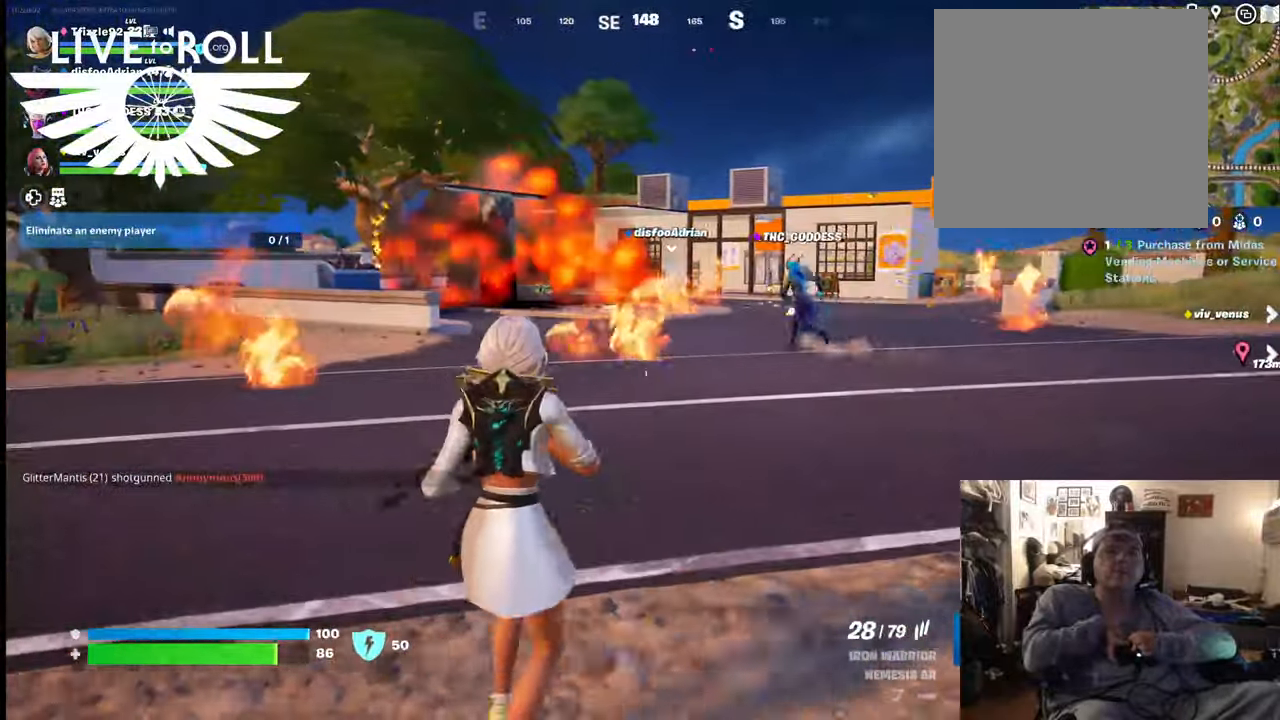
{"buttons": [], "left_stick": "left", "right_stick": "center", "events": [[467, "right_stick", "center"]]}
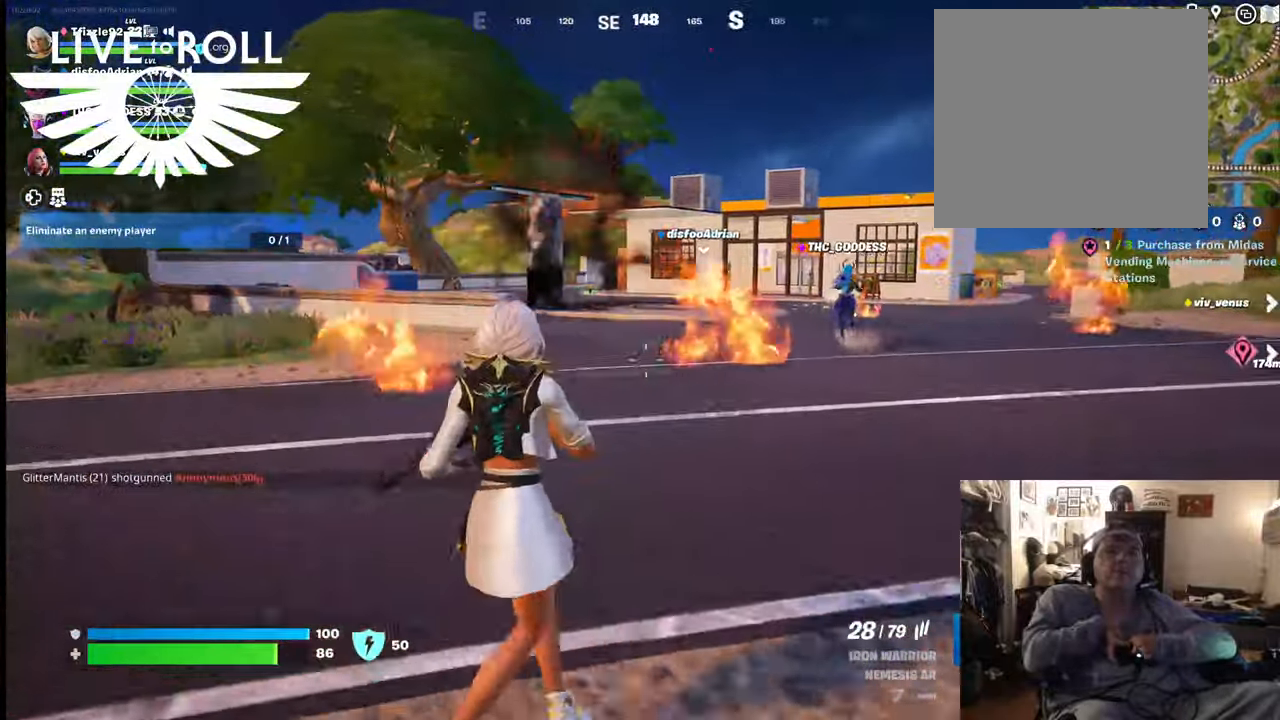
{"buttons": [], "left_stick": "up-right", "right_stick": "center", "events": [[67, "left_stick", "up-left"], [267, "left_stick", "up-right"]]}
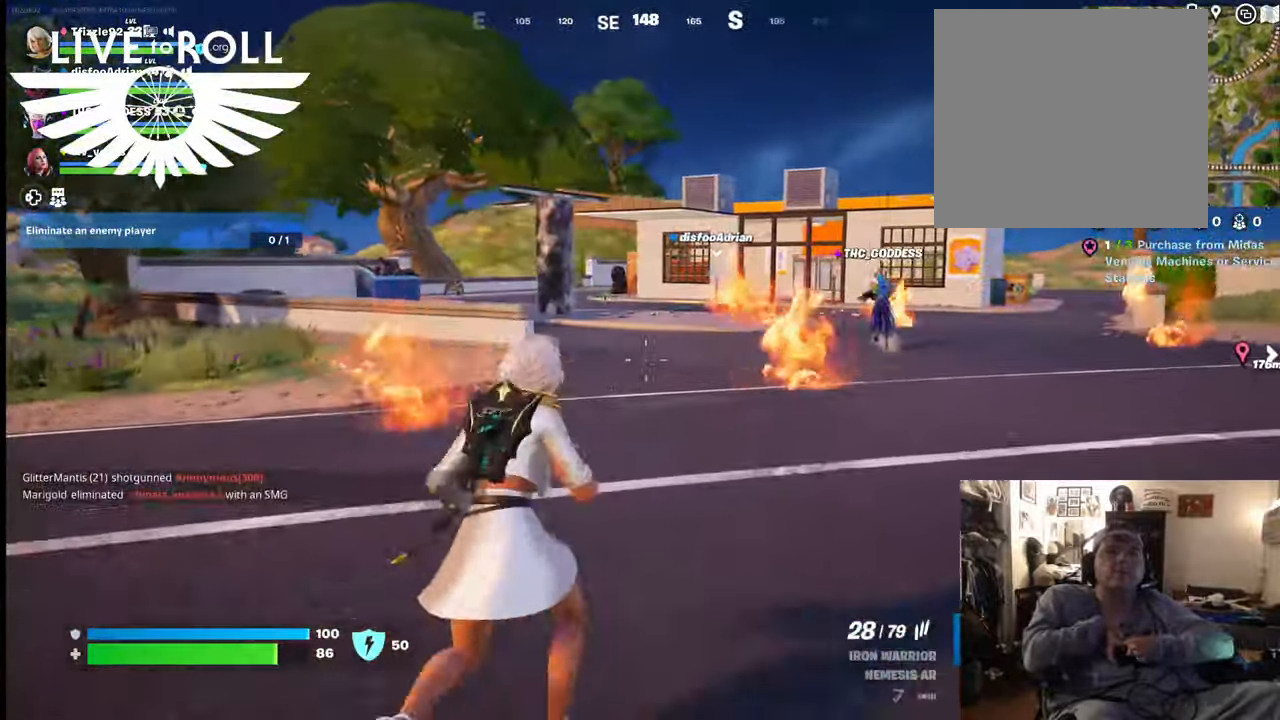
{"buttons": ["L3"], "left_stick": "up-left", "right_stick": "center", "events": [[300, "L3", "down"], [334, "left_stick", "up"], [434, "left_stick", "up-left"]]}
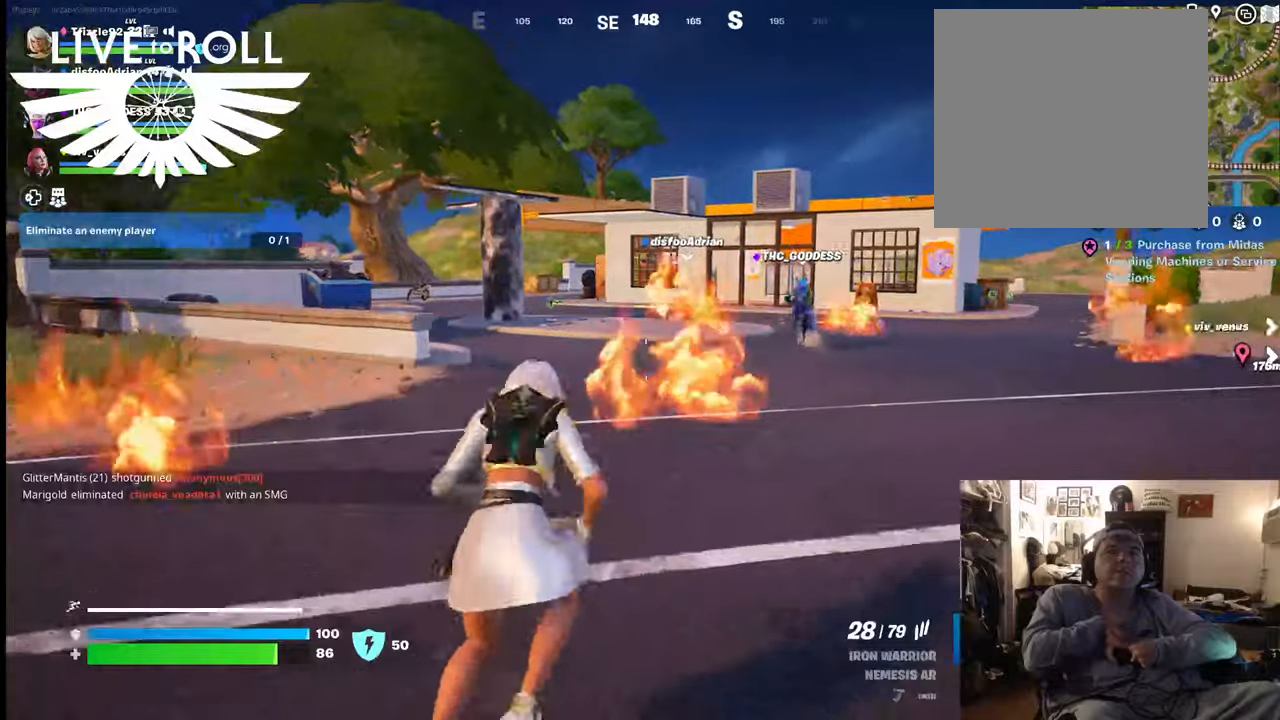
{"buttons": [], "left_stick": "up-left", "right_stick": "center", "events": [[234, "L3", "up"], [300, "A", "down"], [467, "A", "up"]]}
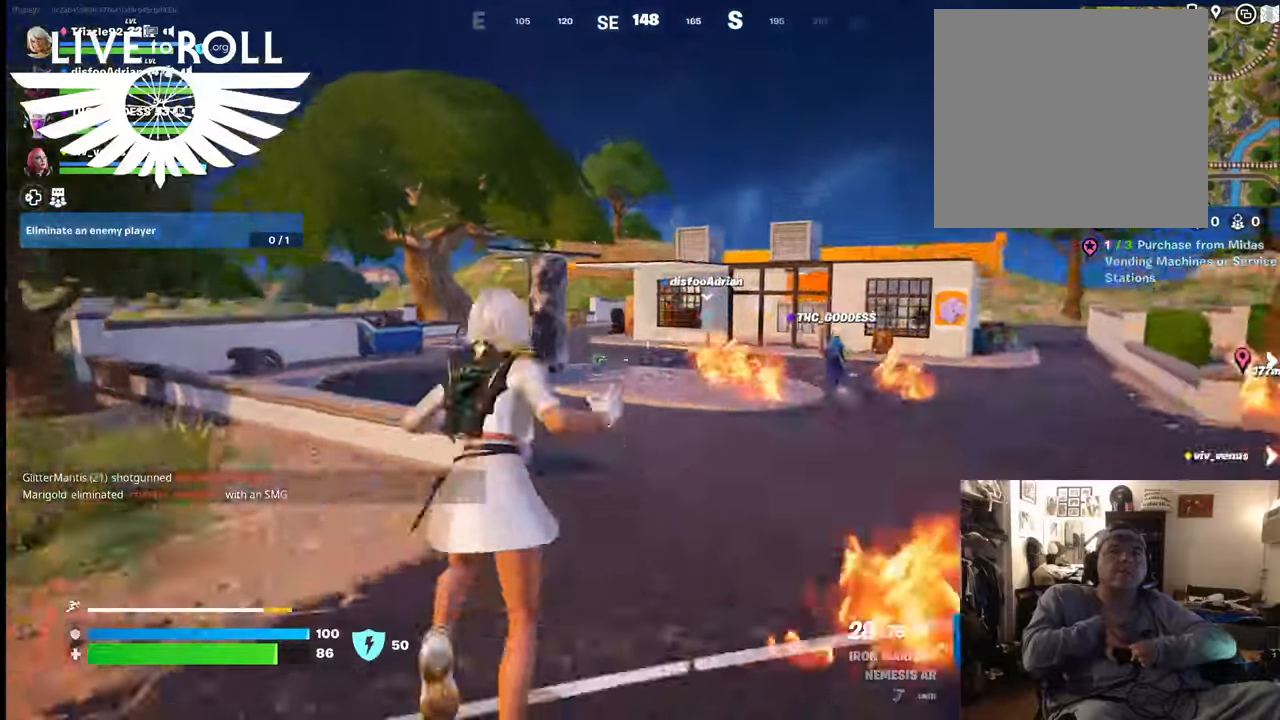
{"buttons": [], "left_stick": "up-left", "right_stick": "center", "events": []}
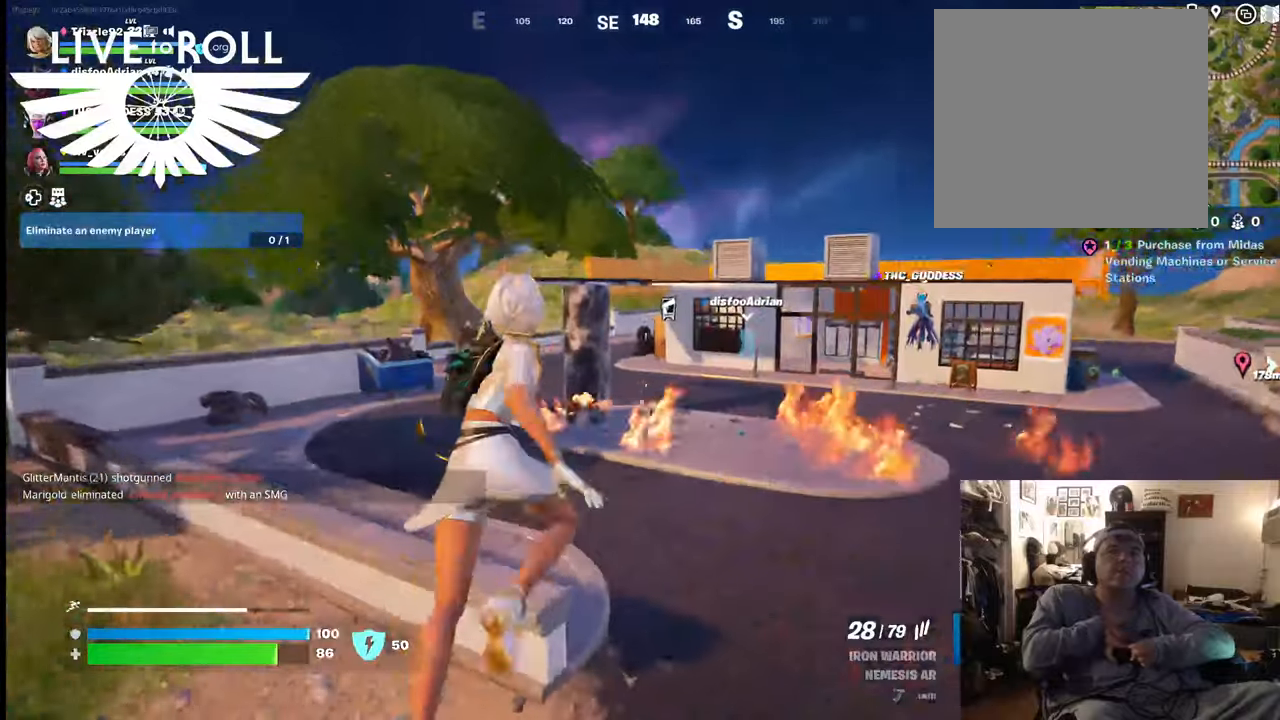
{"buttons": [], "left_stick": "up-left", "right_stick": "center", "events": [[300, "A", "down"], [434, "A", "up"]]}
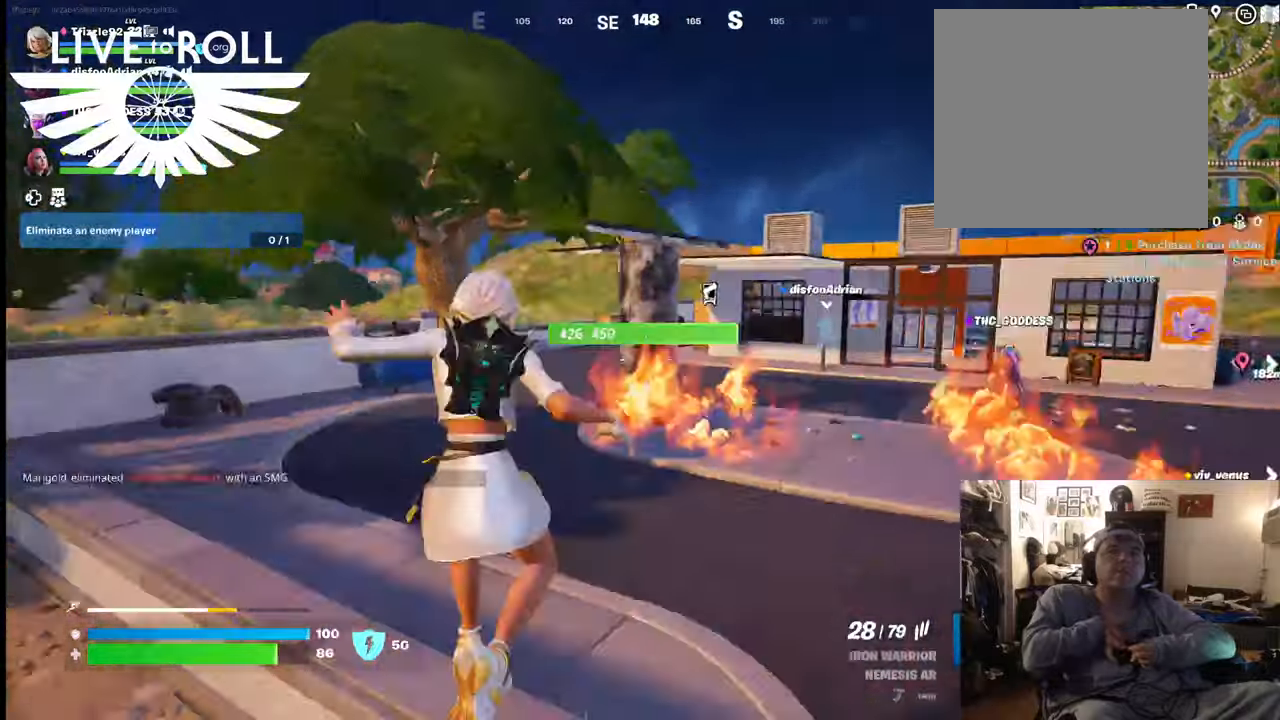
{"buttons": [], "left_stick": "up-left", "right_stick": "center", "events": []}
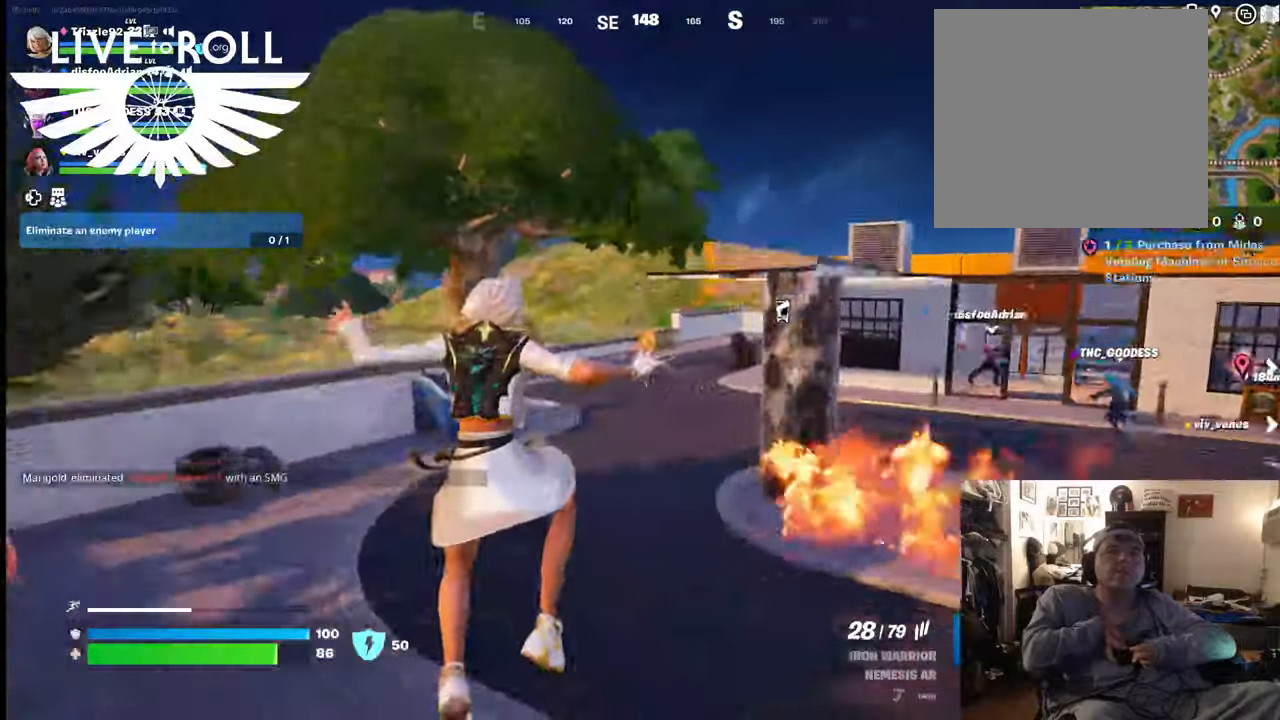
{"buttons": [], "left_stick": "up-left", "right_stick": "center", "events": []}
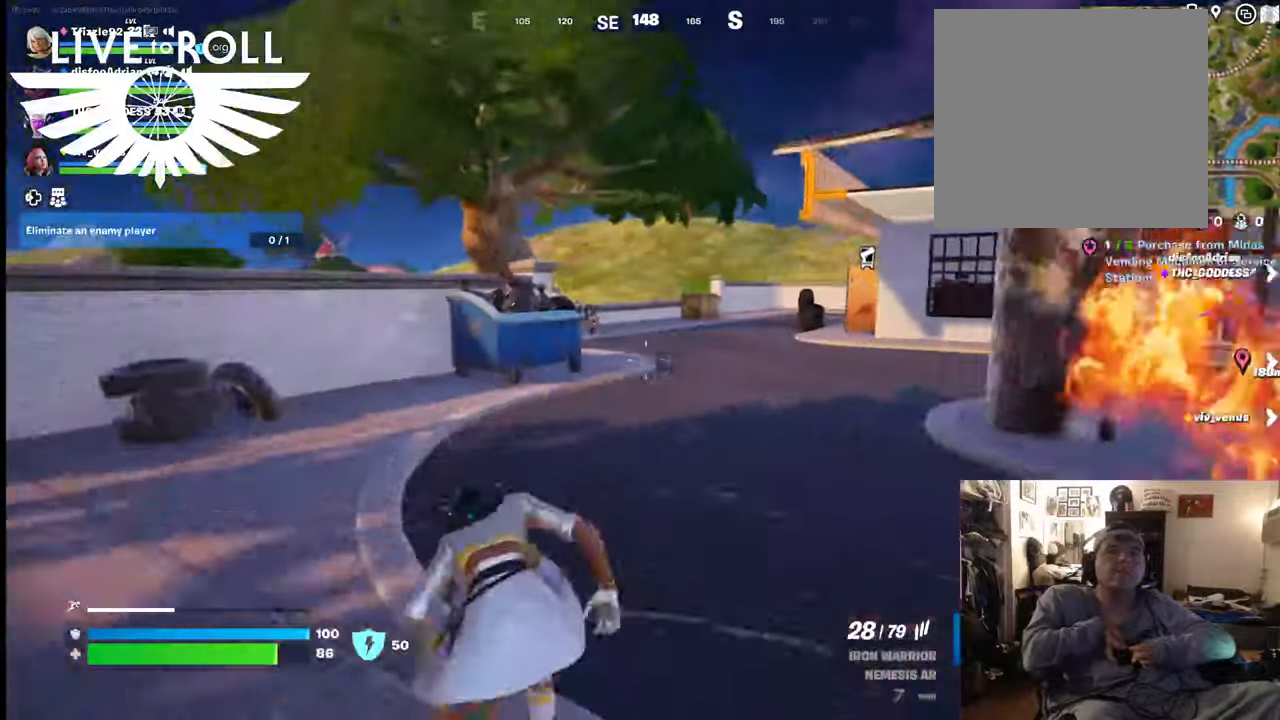
{"buttons": [], "left_stick": "up", "right_stick": "center", "events": [[67, "left_stick", "up"]]}
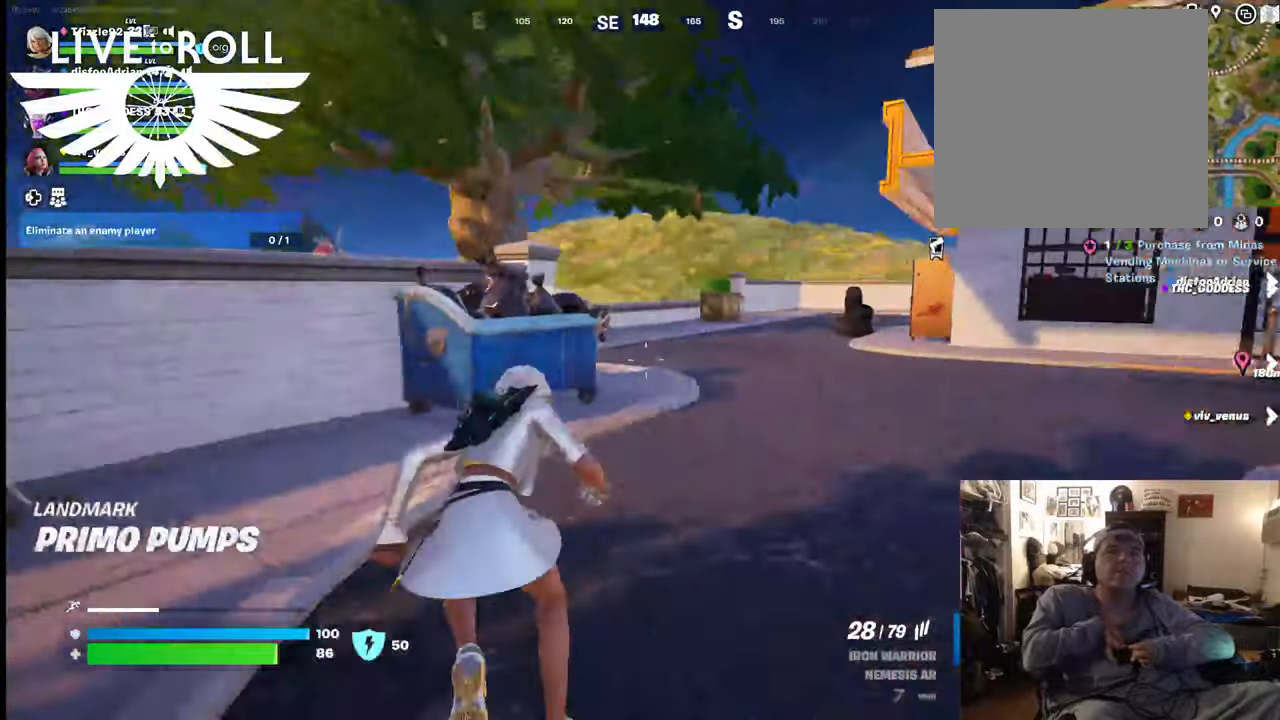
{"buttons": [], "left_stick": "up", "right_stick": "center", "events": []}
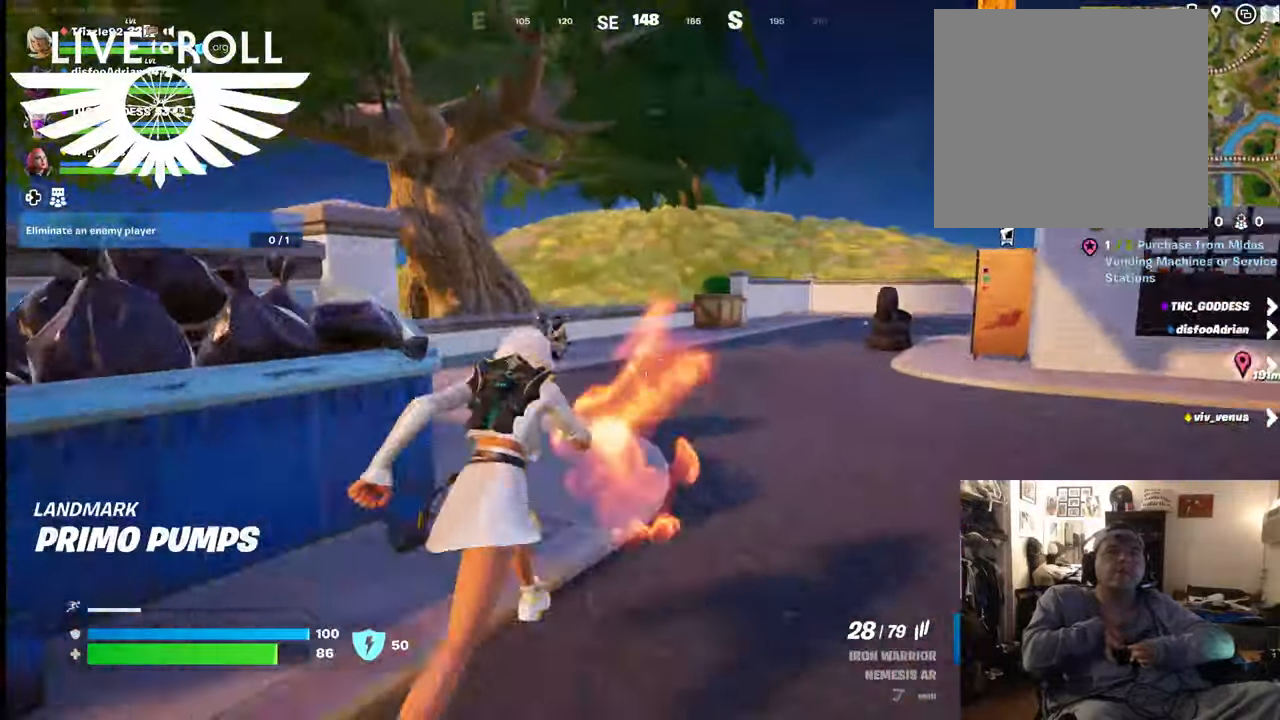
{"buttons": [], "left_stick": "up", "right_stick": "center", "events": []}
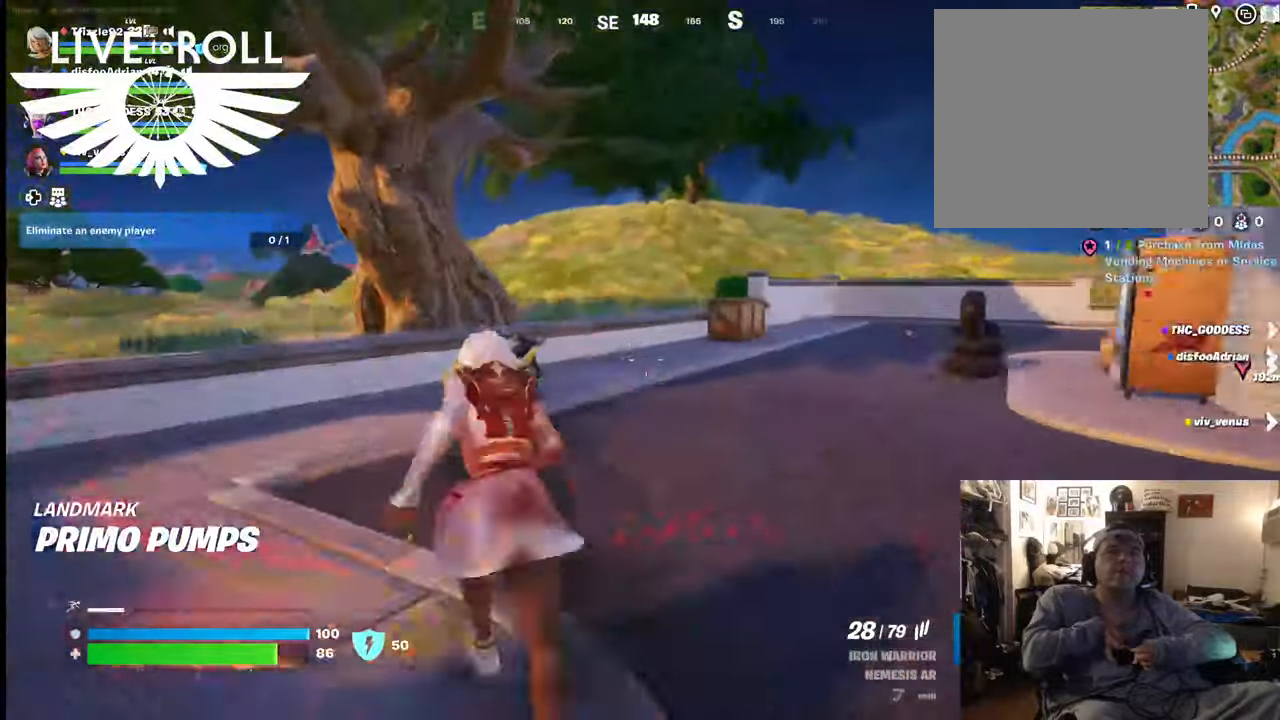
{"buttons": [], "left_stick": "up", "right_stick": "center", "events": []}